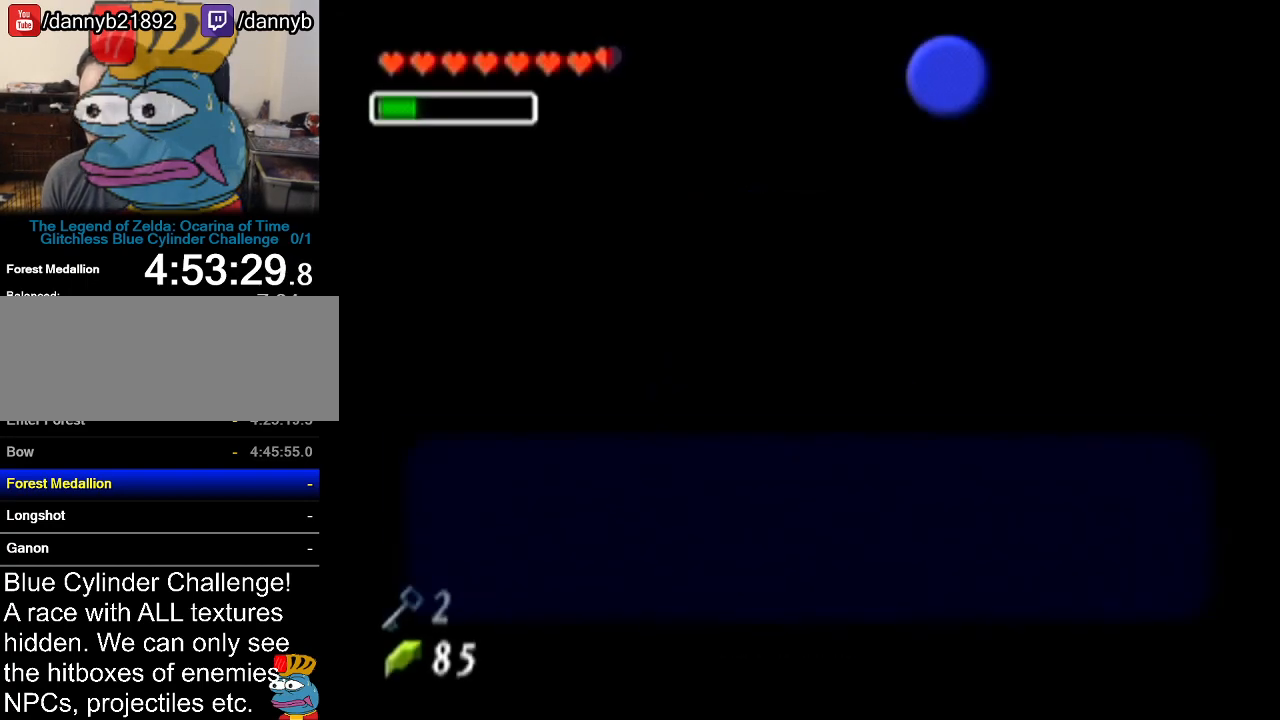
Gameplay with a controller (Nintendo layout); each line is a JSON object with the inputs held at the frame after it. "events" lists button and stick changes between this image and that frame as [ms after this image, input, new state], when the widget could be followed in between. Not read: L3 R3.
{"buttons": [], "left_stick": "center", "events": [[167, "B", "down"], [234, "A", "down"], [267, "A", "up"], [301, "B", "up"], [351, "A", "down"], [417, "A", "up"]]}
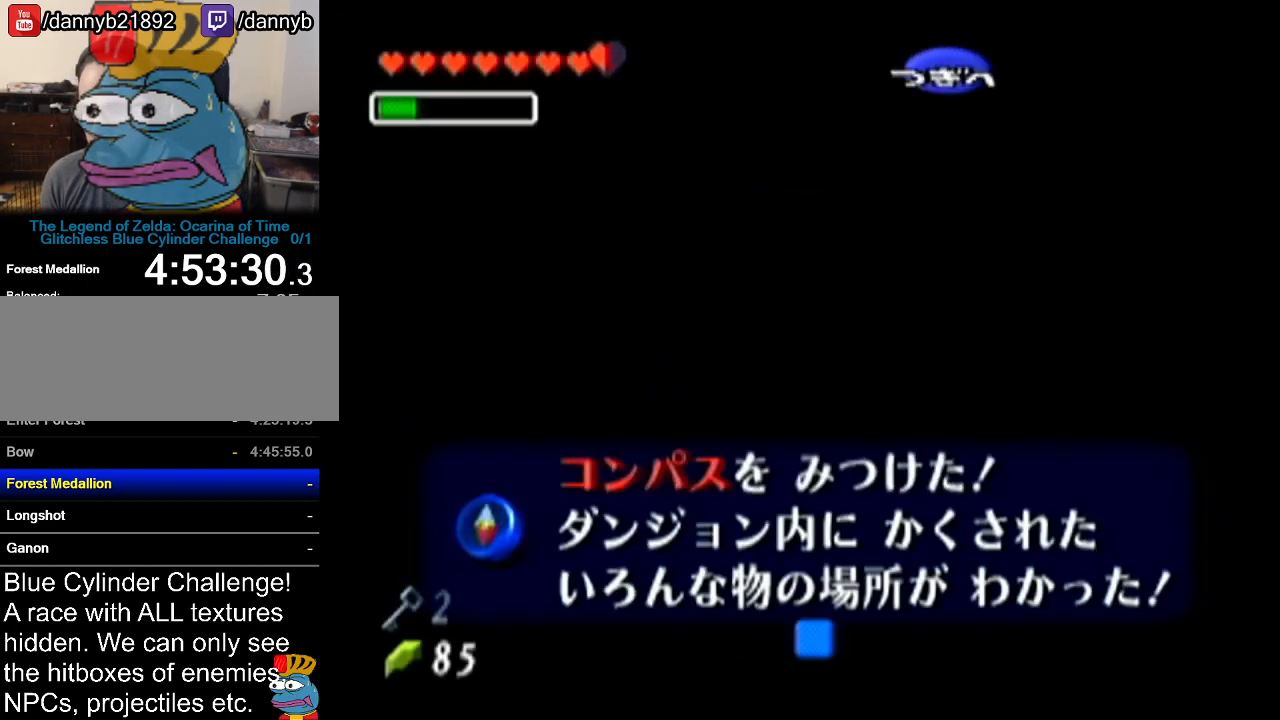
{"buttons": [], "left_stick": "center", "events": []}
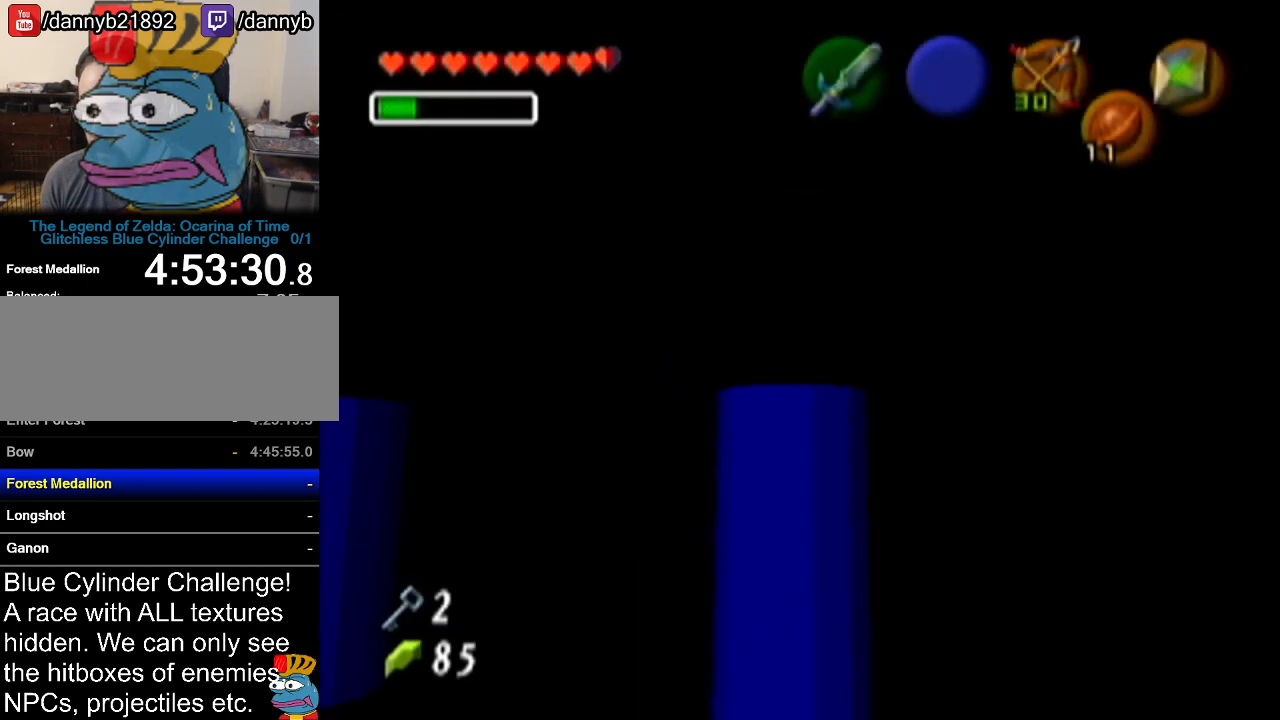
{"buttons": ["Z"], "left_stick": "center", "events": [[167, "Z", "down"]]}
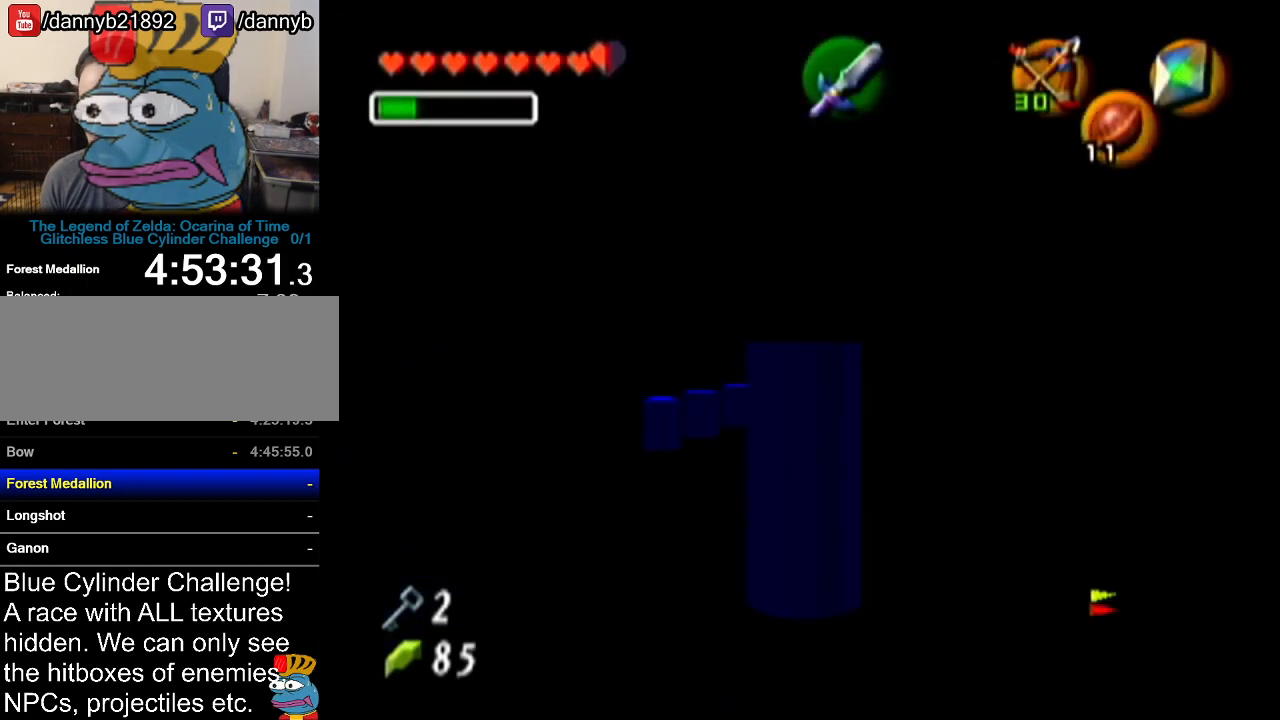
{"buttons": ["Z"], "left_stick": "right", "events": [[334, "left_stick", "right"], [350, "A", "down"], [484, "A", "up"]]}
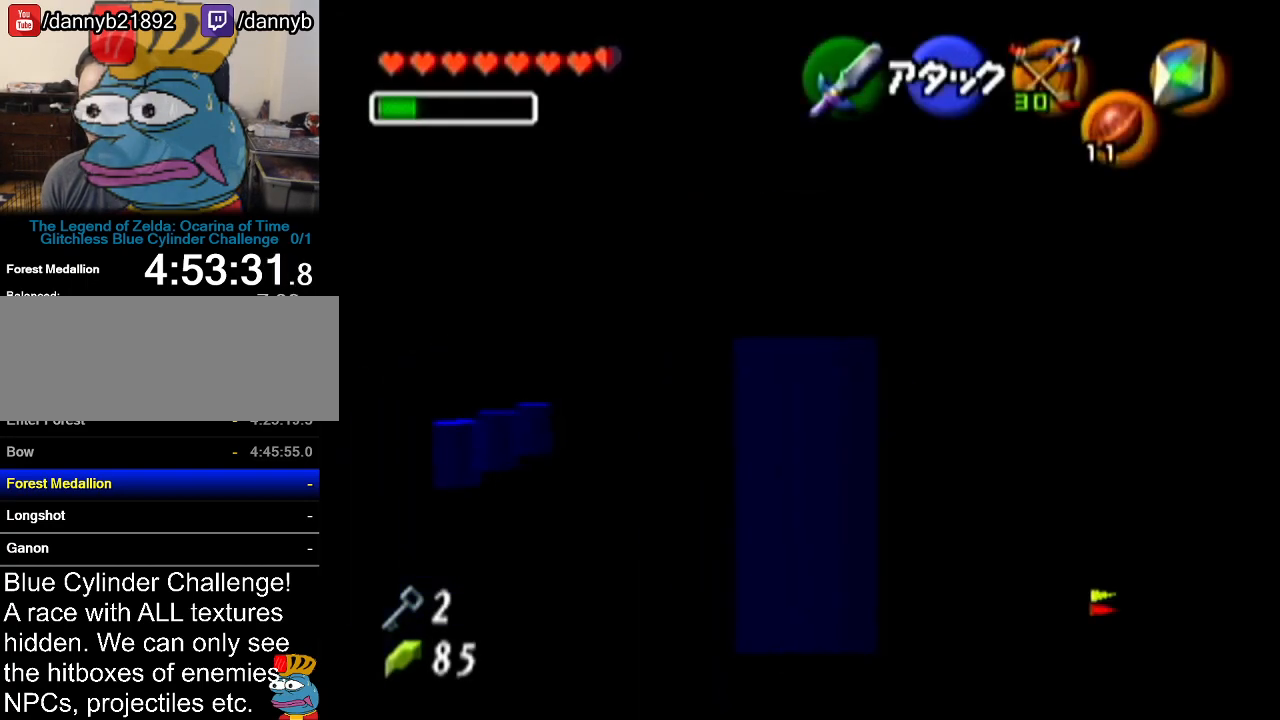
{"buttons": ["Z"], "left_stick": "right", "events": [[234, "A", "down"], [401, "A", "up"]]}
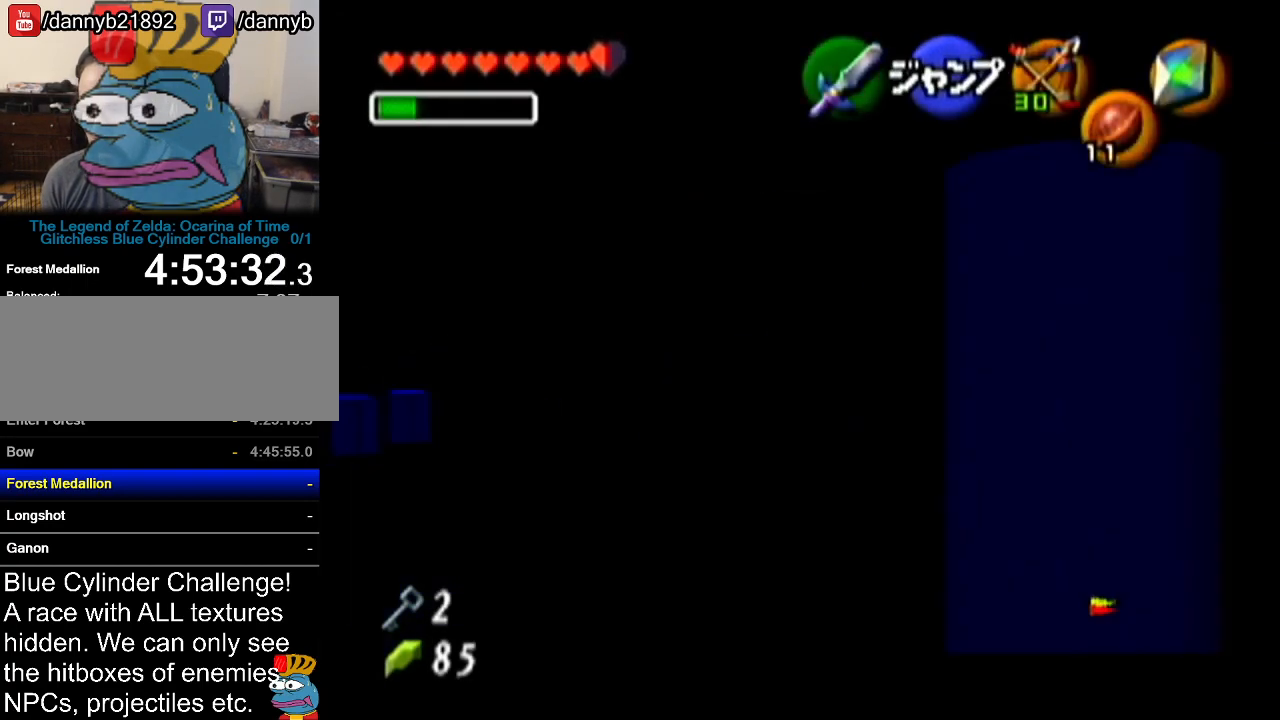
{"buttons": ["Z"], "left_stick": "center", "events": [[133, "left_stick", "center"], [233, "left_stick", "right"], [450, "left_stick", "center"]]}
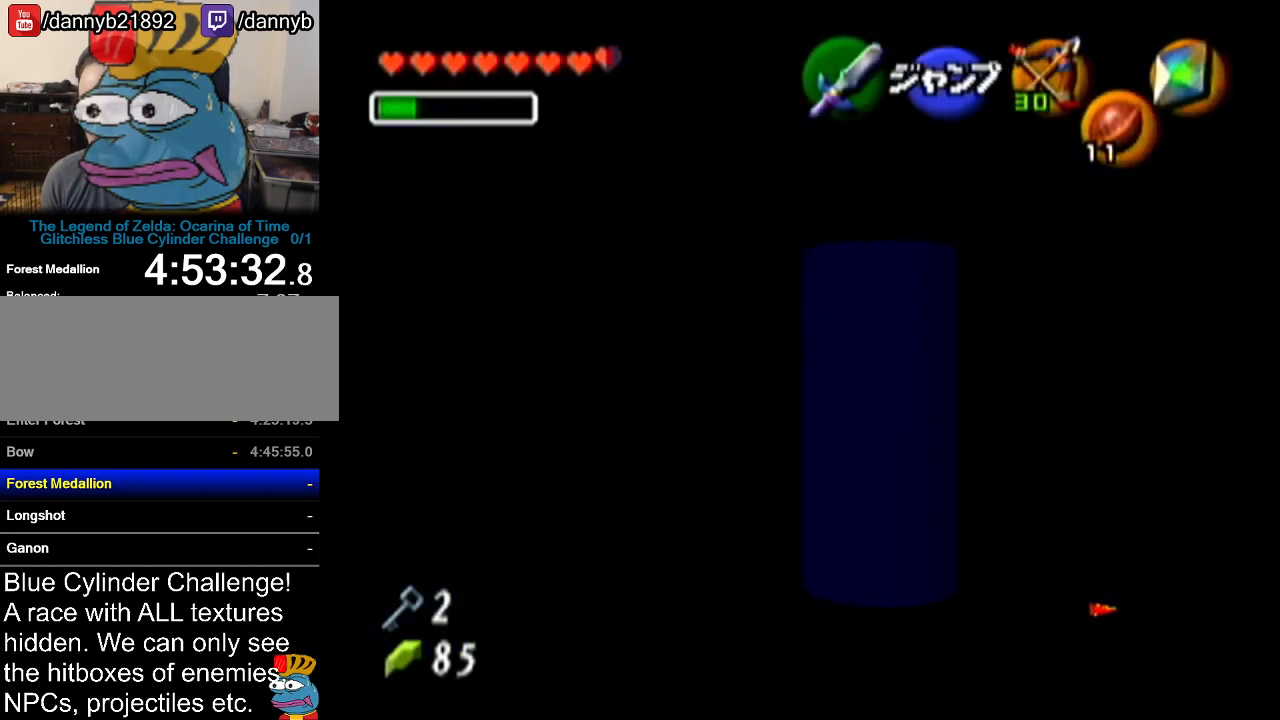
{"buttons": ["Z"], "left_stick": "up-right", "events": [[84, "left_stick", "up-right"], [167, "left_stick", "up"], [484, "left_stick", "up-right"]]}
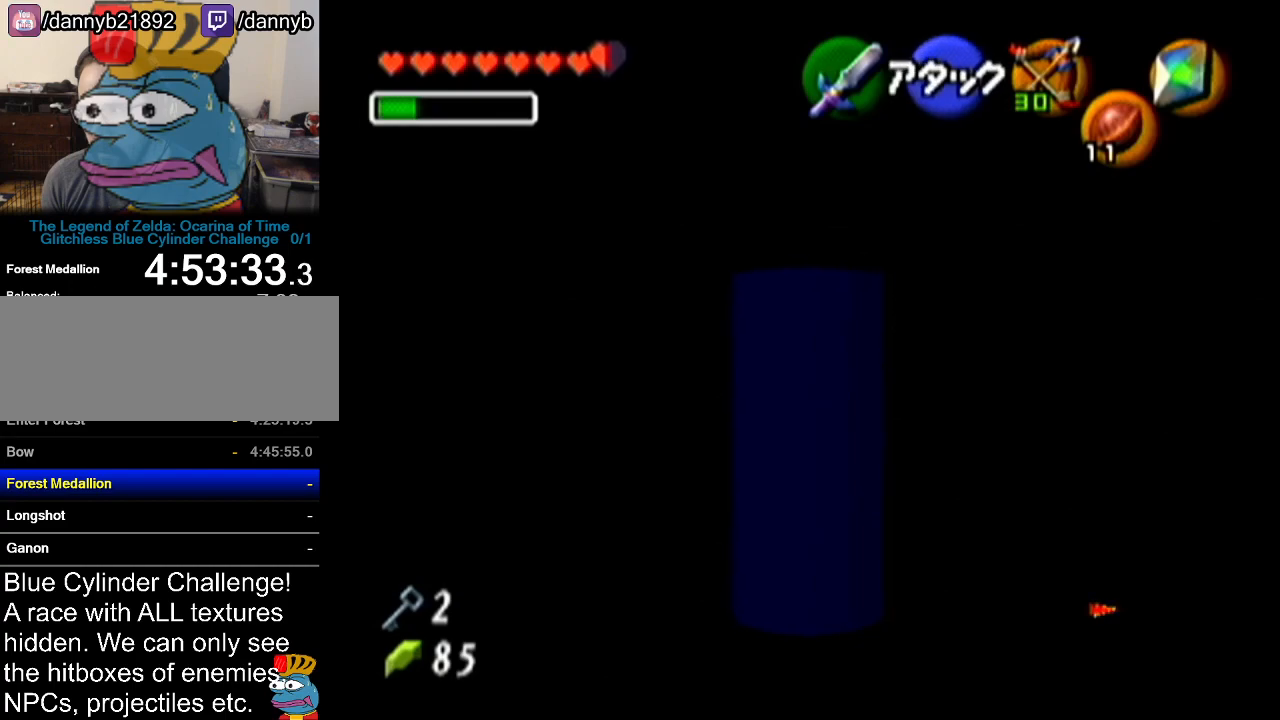
{"buttons": ["Z"], "left_stick": "right", "events": [[200, "left_stick", "right"], [300, "A", "down"], [450, "A", "up"]]}
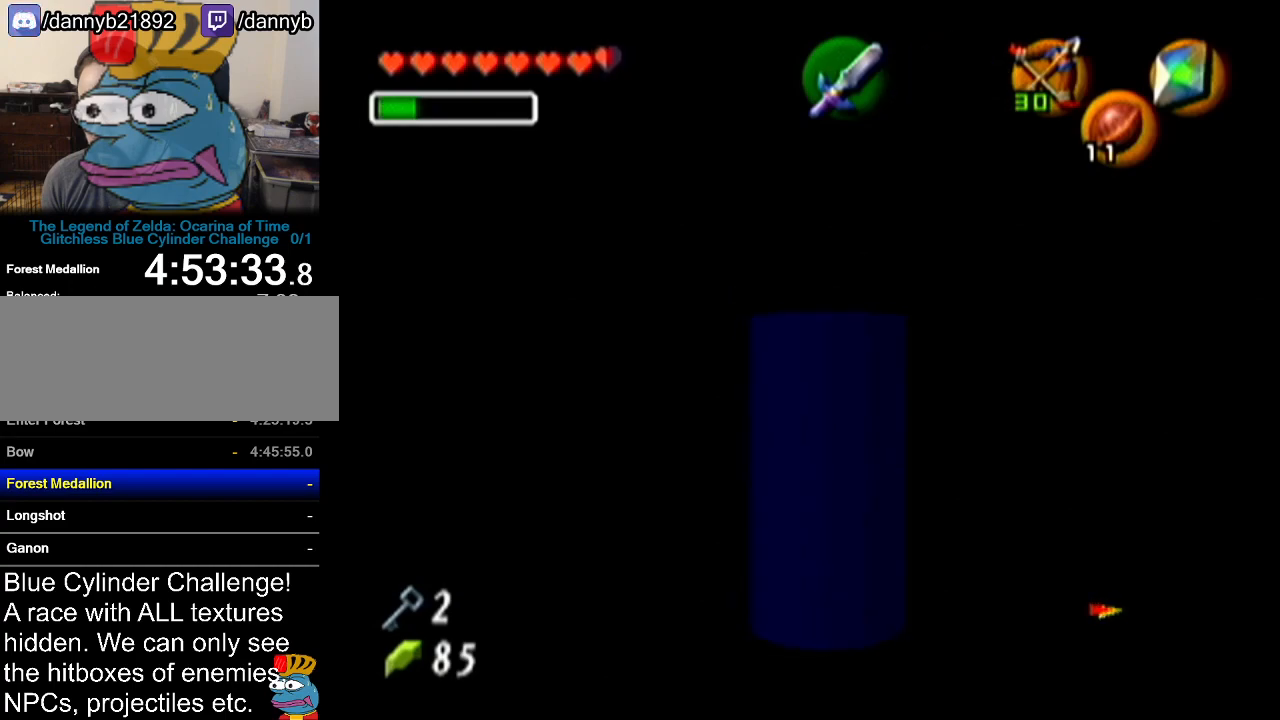
{"buttons": ["Z"], "left_stick": "up", "events": [[134, "A", "down"], [317, "A", "up"], [351, "left_stick", "up"]]}
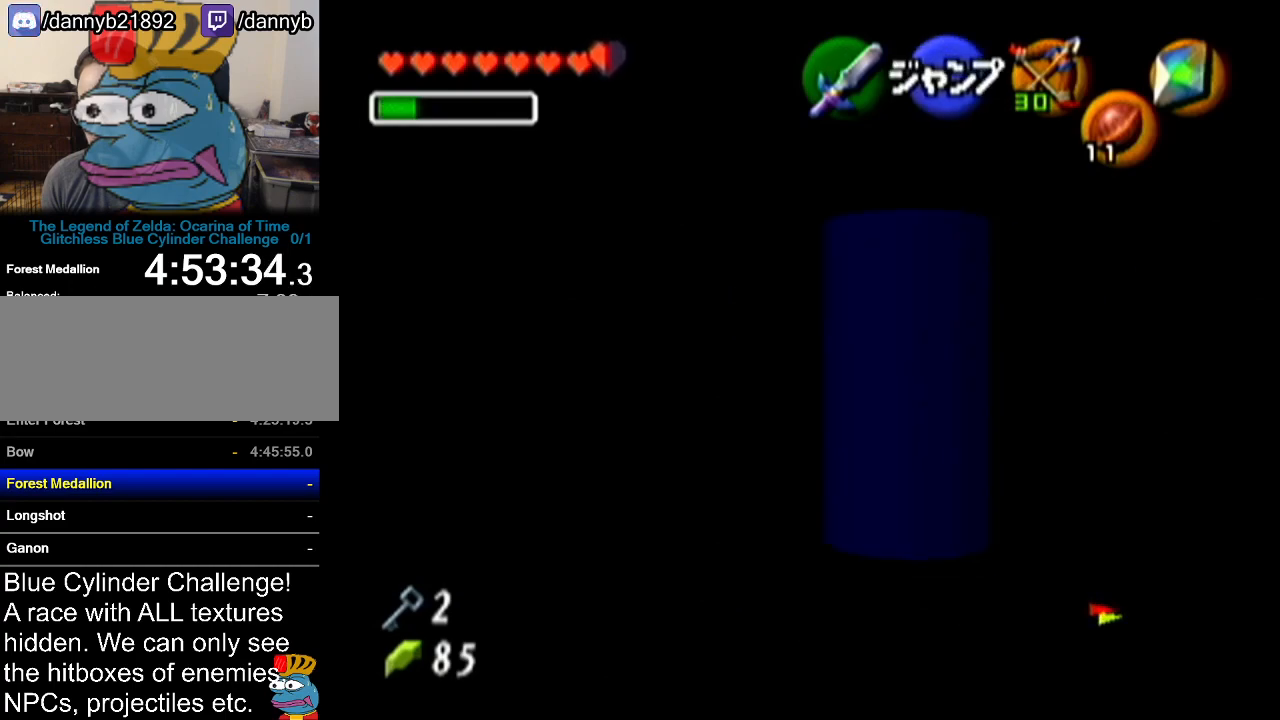
{"buttons": ["Z"], "left_stick": "up", "events": [[133, "A", "down"], [450, "A", "up"]]}
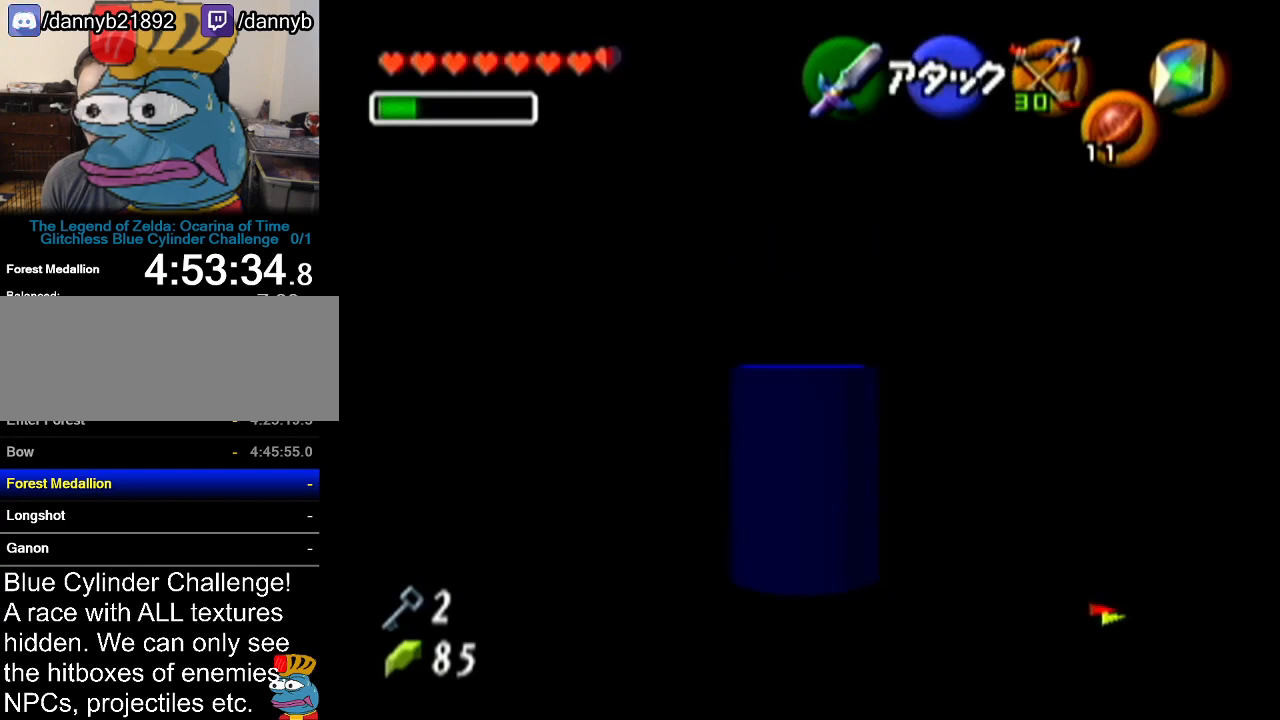
{"buttons": ["A", "Z"], "left_stick": "up", "events": [[351, "DPAD_UP", "down"], [384, "DPAD_UP", "up"], [451, "A", "down"]]}
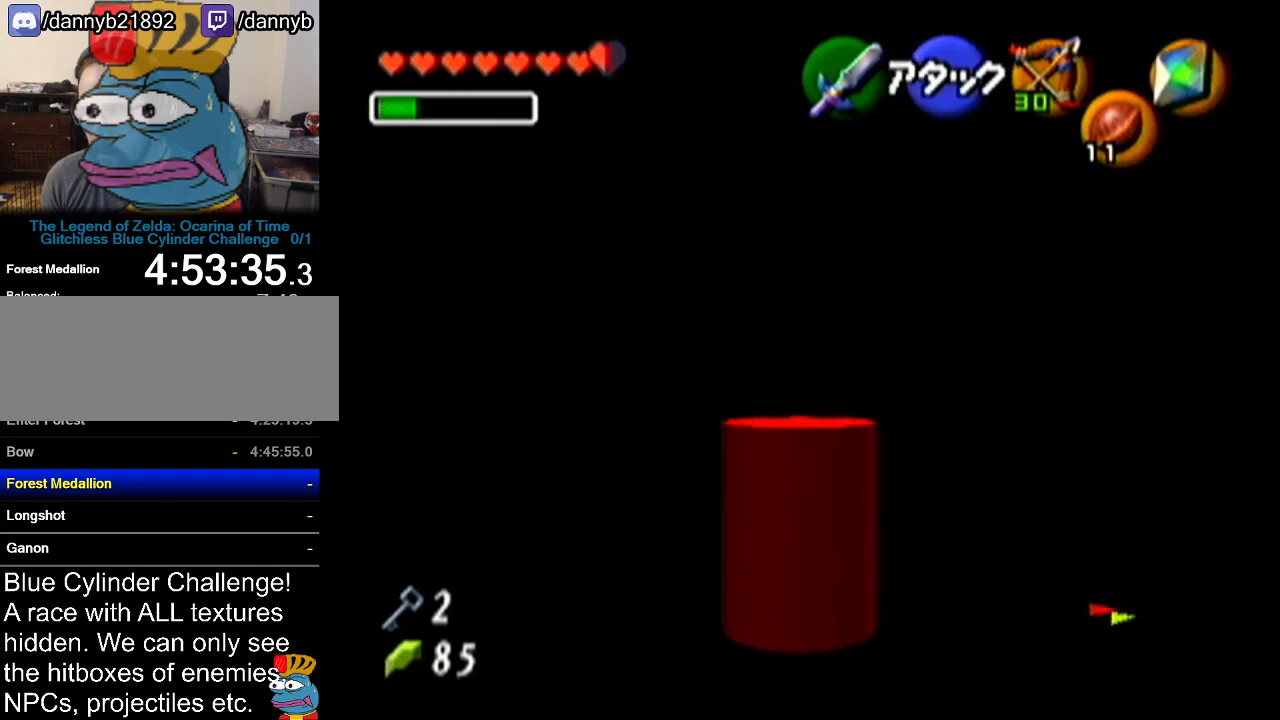
{"buttons": ["Z"], "left_stick": "up", "events": [[284, "A", "up"]]}
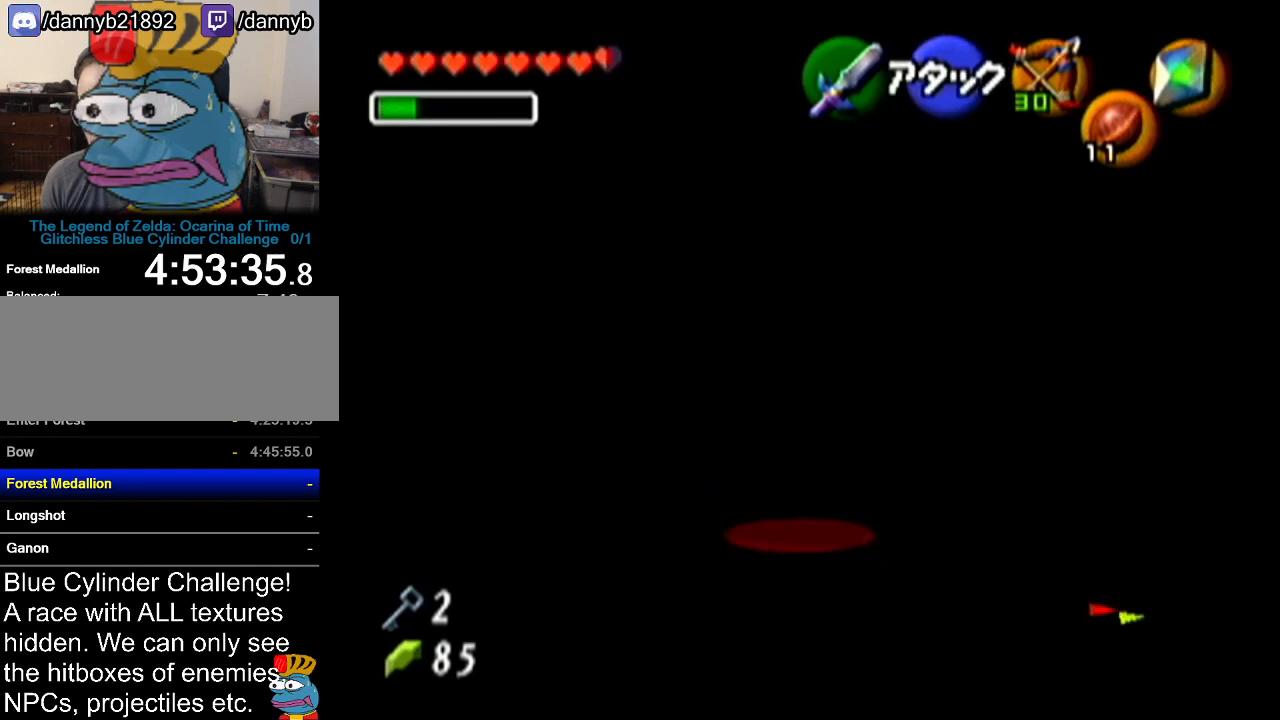
{"buttons": ["A", "Z"], "left_stick": "up", "events": [[234, "A", "down"]]}
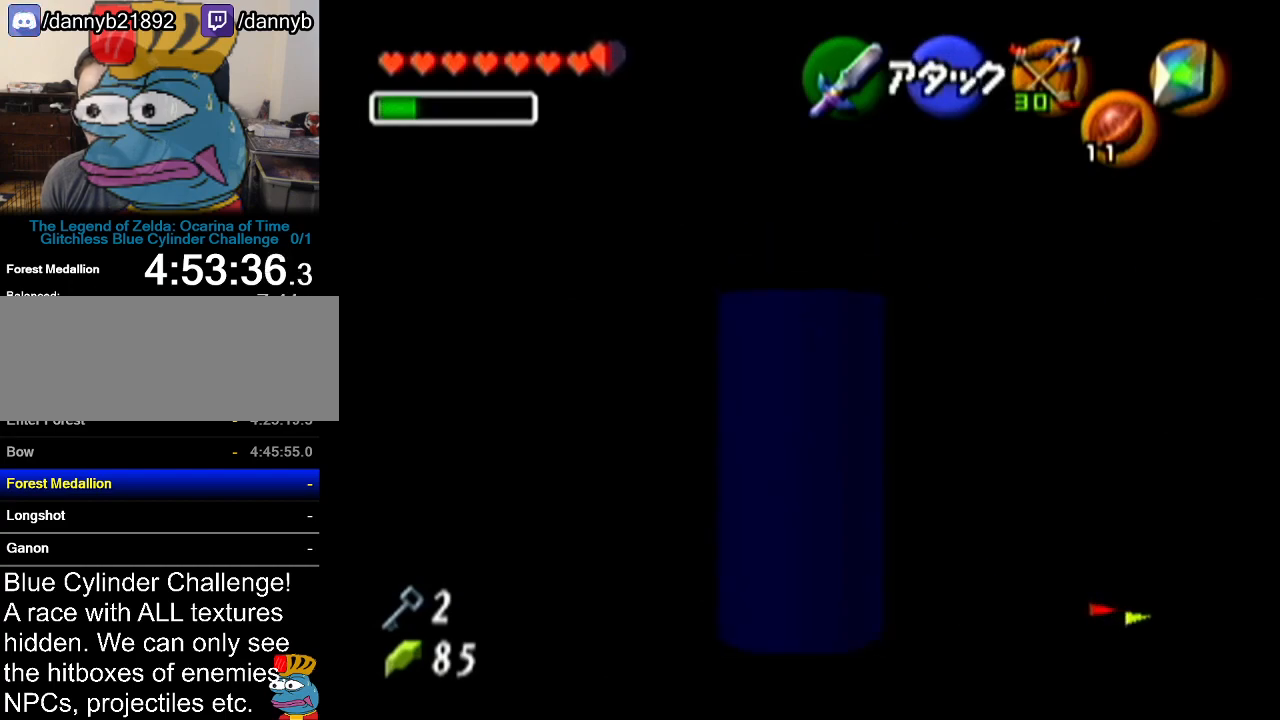
{"buttons": ["Z"], "left_stick": "up", "events": [[67, "A", "up"]]}
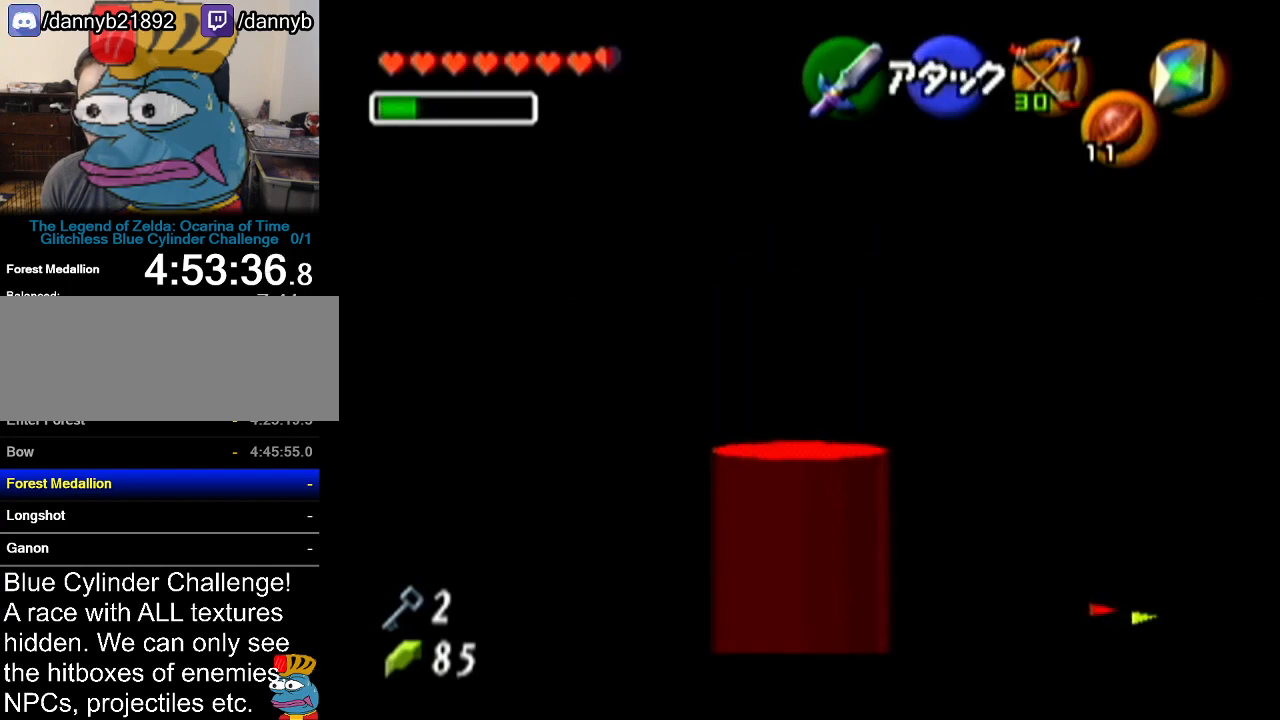
{"buttons": ["Z"], "left_stick": "up", "events": [[67, "A", "down"], [417, "A", "up"]]}
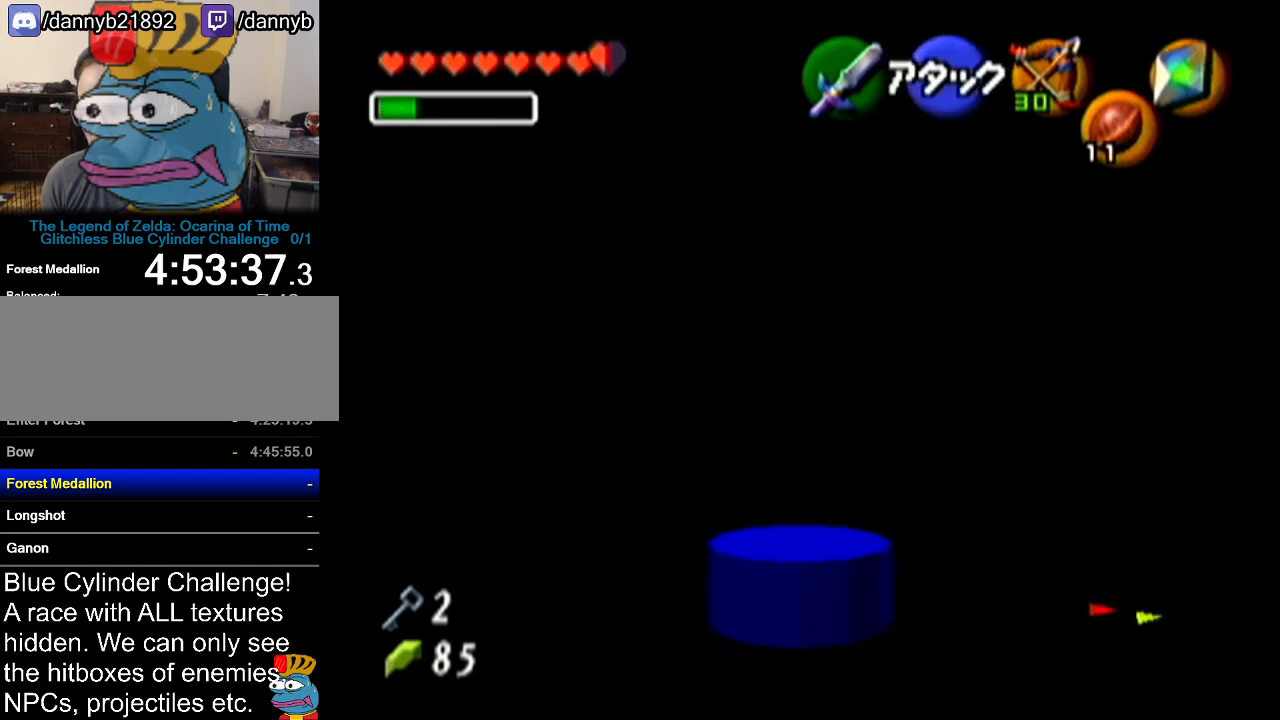
{"buttons": ["A", "Z"], "left_stick": "up", "events": [[317, "A", "down"]]}
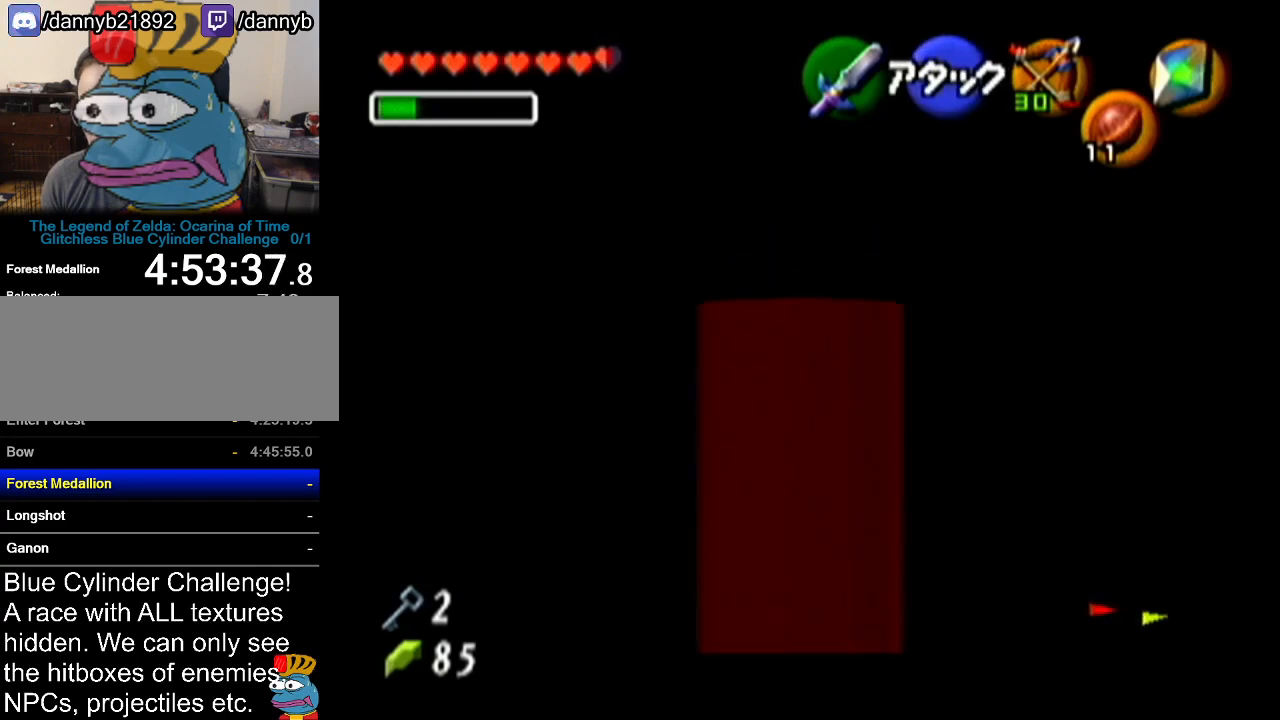
{"buttons": ["Z"], "left_stick": "up", "events": [[134, "A", "up"]]}
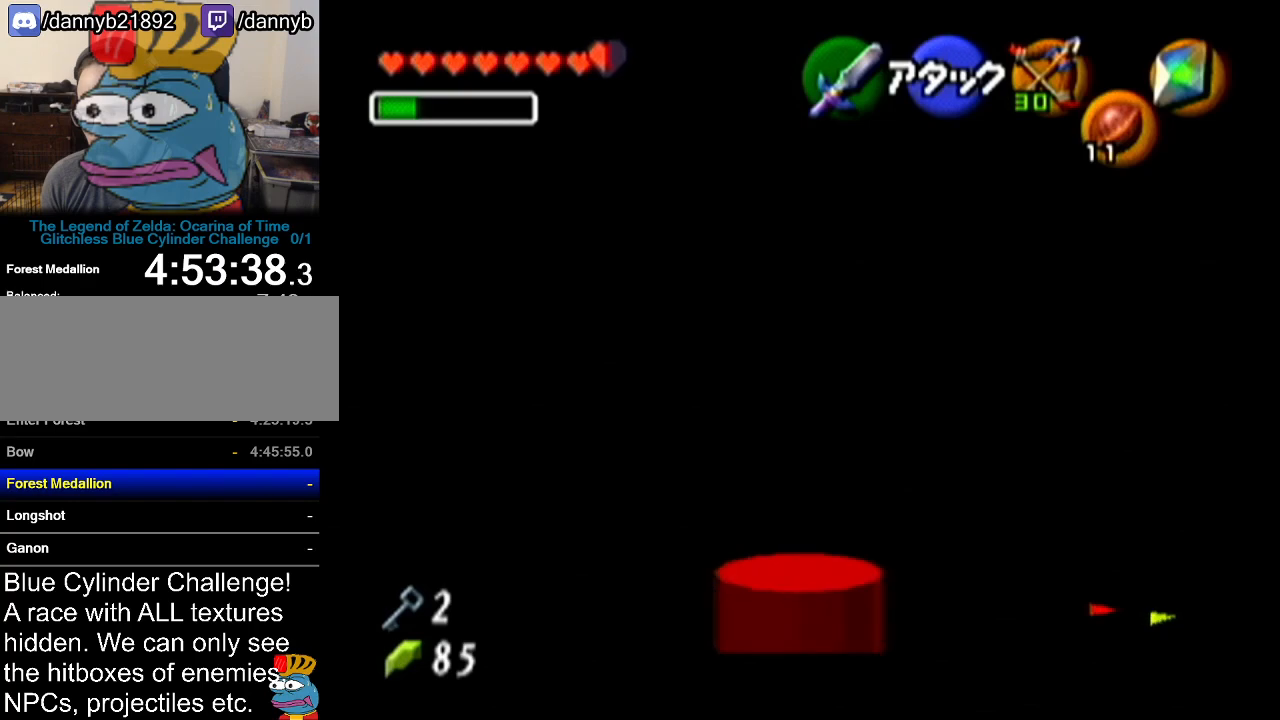
{"buttons": ["Z"], "left_stick": "up", "events": []}
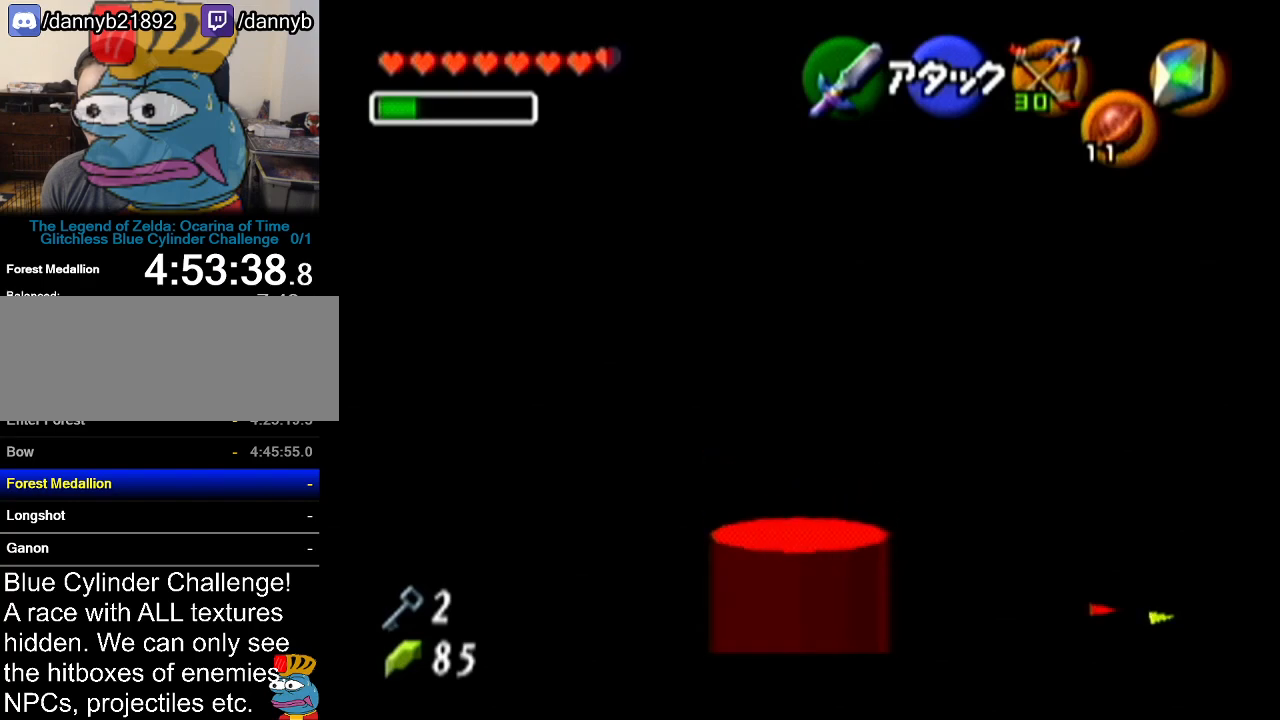
{"buttons": ["Z"], "left_stick": "left", "events": [[217, "left_stick", "center"], [283, "left_stick", "left"], [300, "A", "down"], [433, "A", "up"]]}
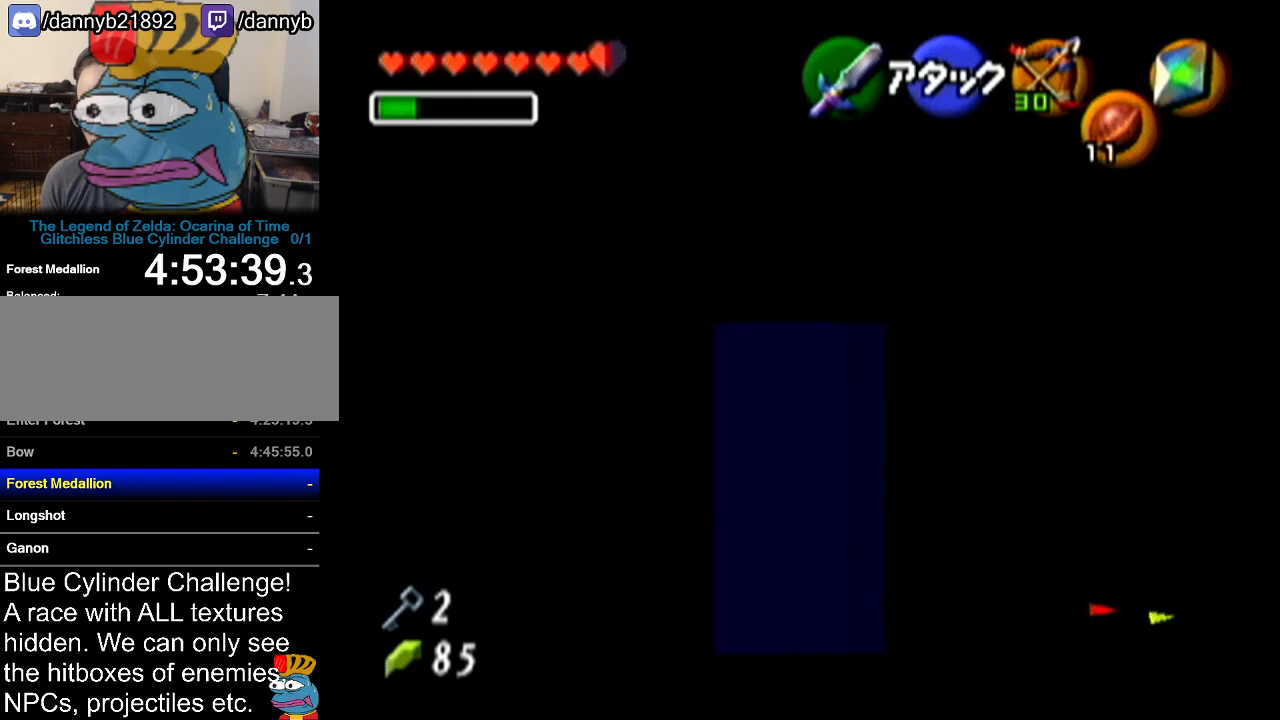
{"buttons": ["Z"], "left_stick": "left", "events": [[150, "A", "down"], [301, "A", "up"]]}
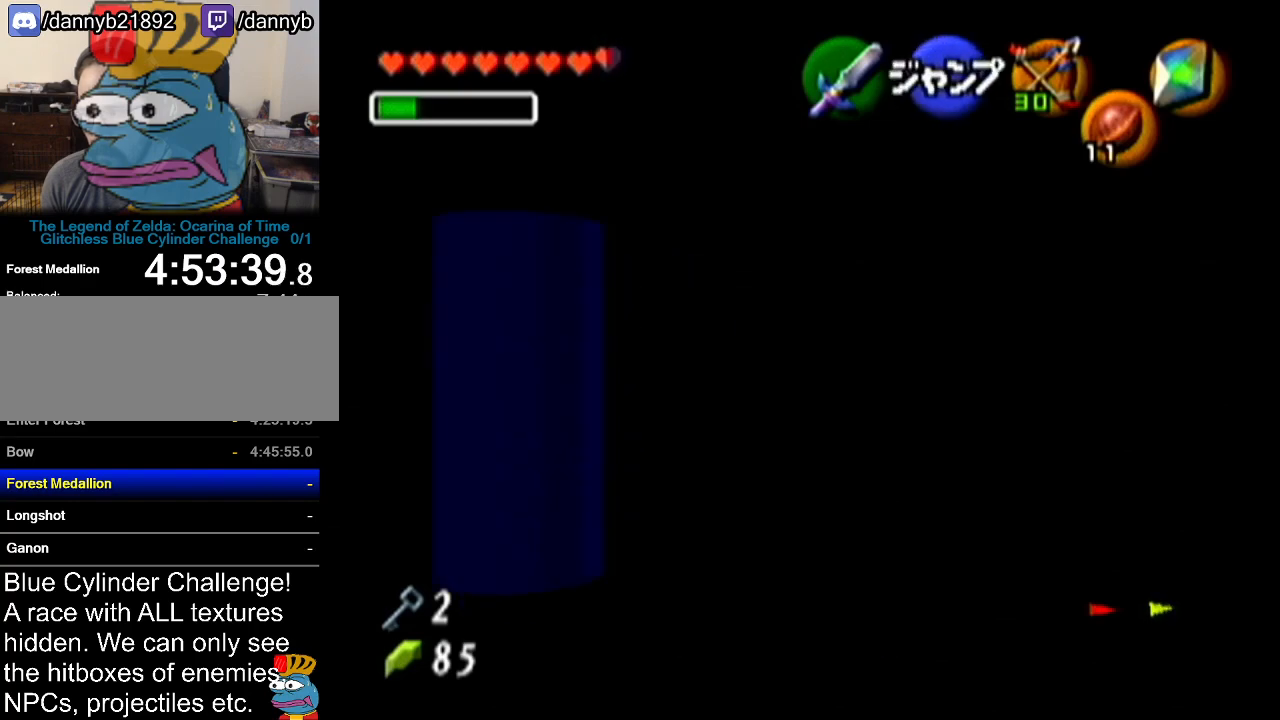
{"buttons": ["Z"], "left_stick": "down", "events": [[116, "A", "down"], [233, "A", "up"], [467, "left_stick", "down"]]}
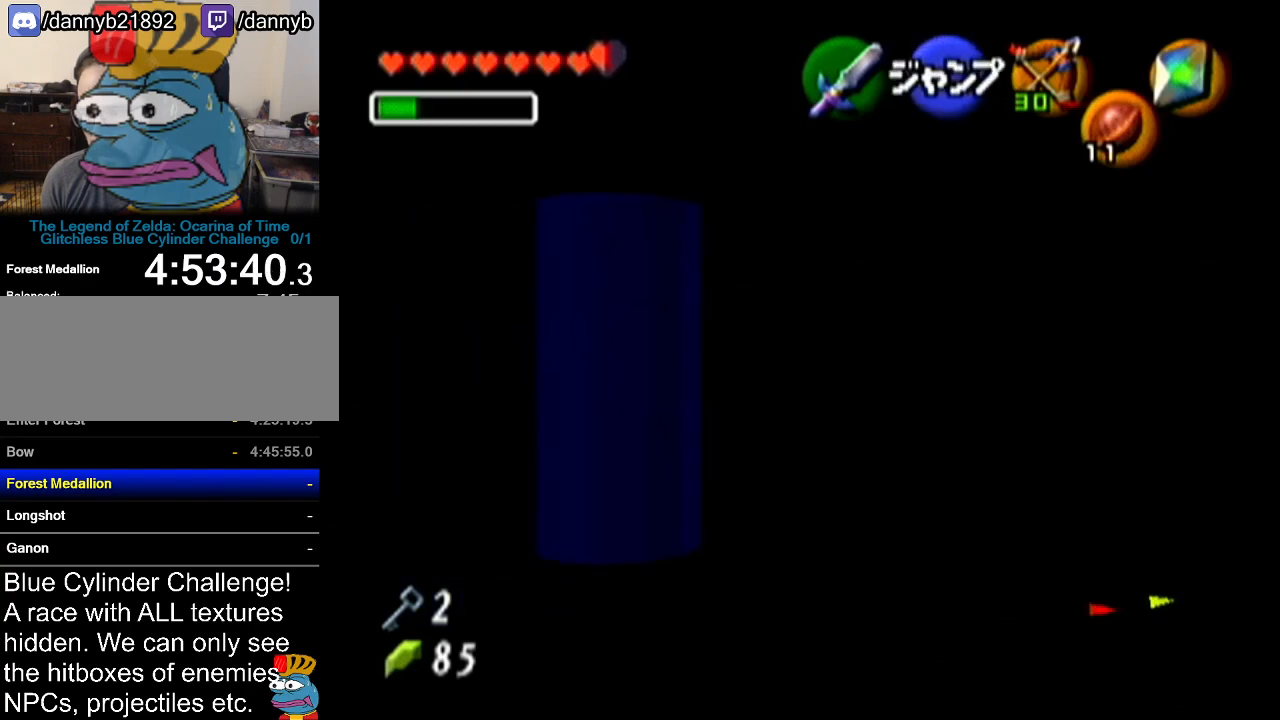
{"buttons": ["Z"], "left_stick": "down", "events": []}
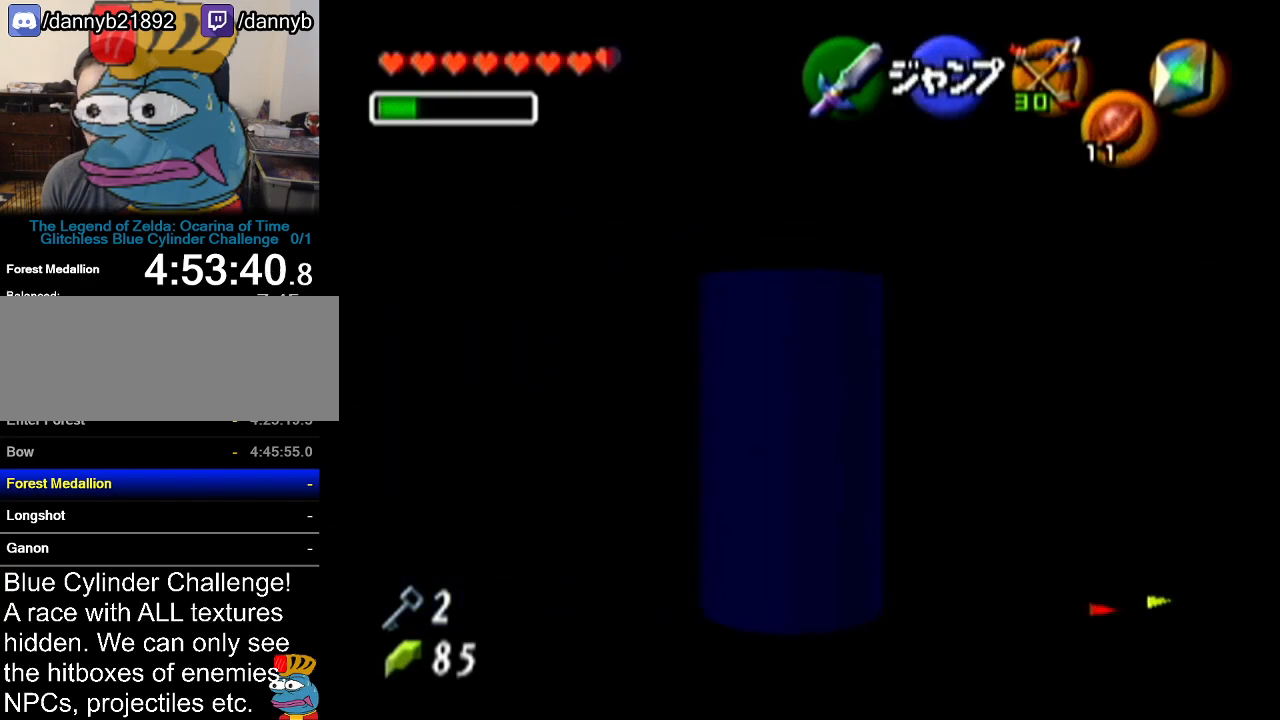
{"buttons": ["Z"], "left_stick": "down", "events": []}
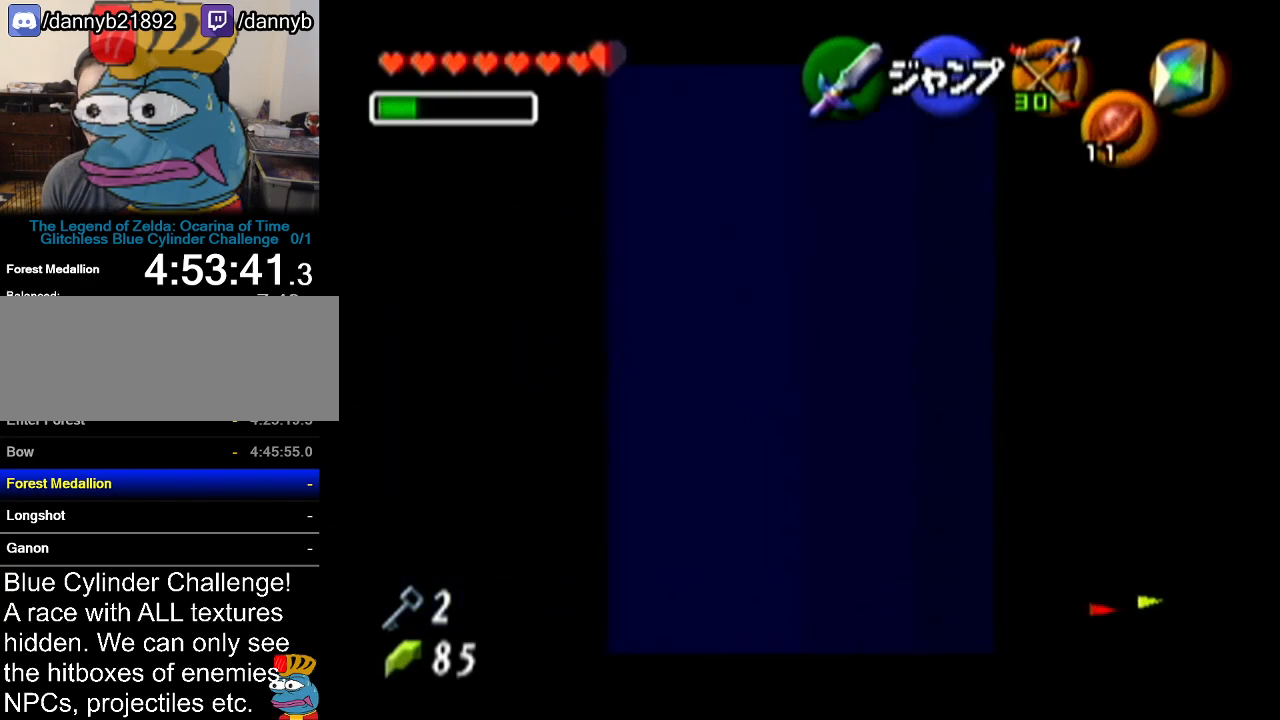
{"buttons": ["Z"], "left_stick": "down", "events": []}
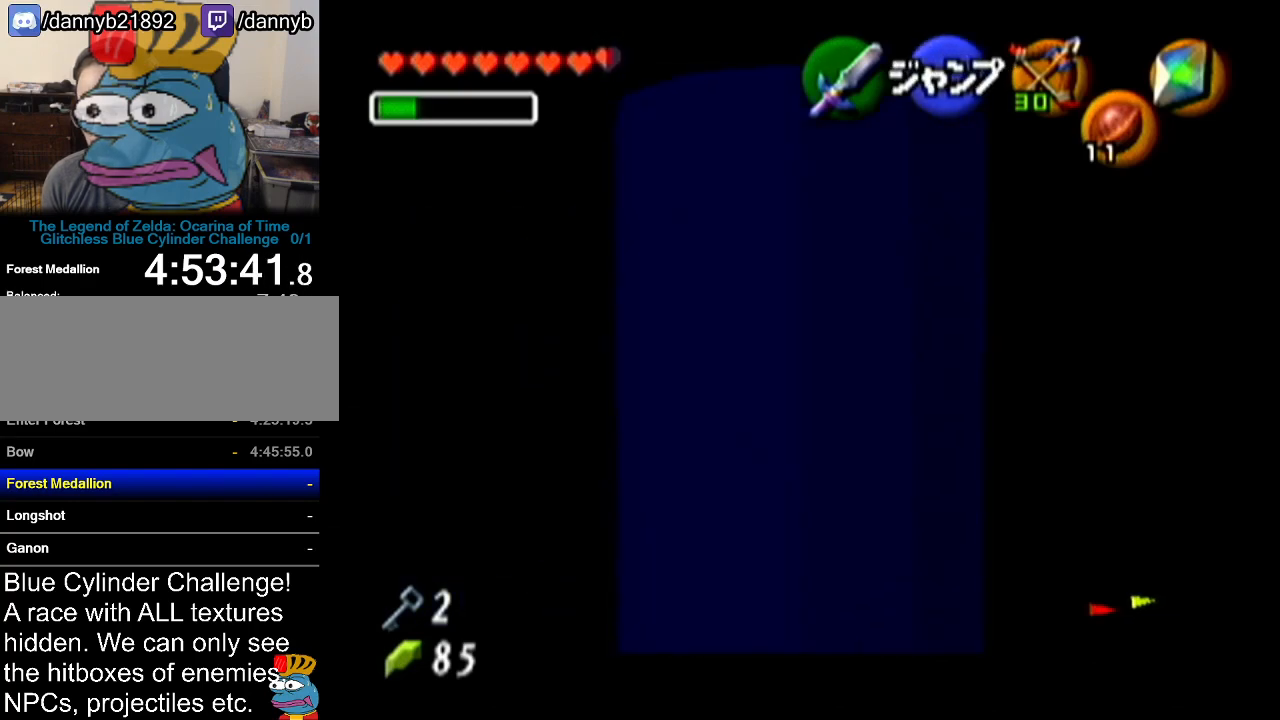
{"buttons": ["Z"], "left_stick": "down", "events": []}
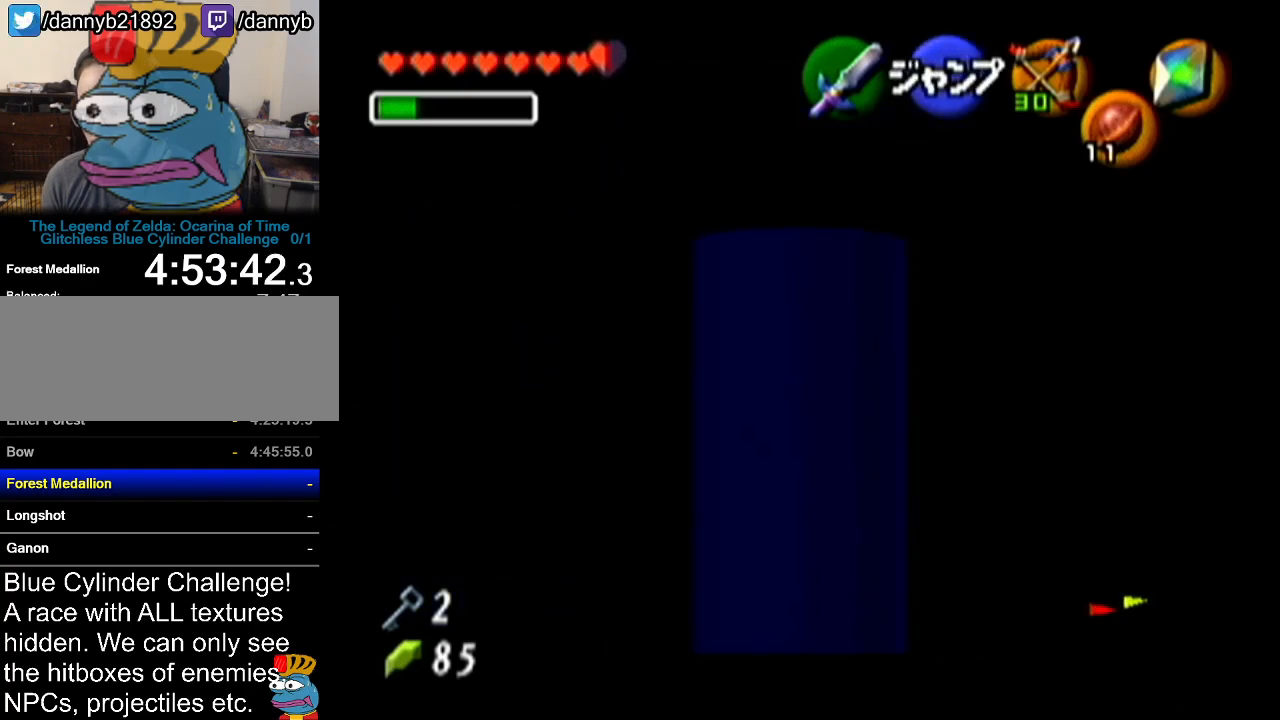
{"buttons": ["Z"], "left_stick": "down", "events": []}
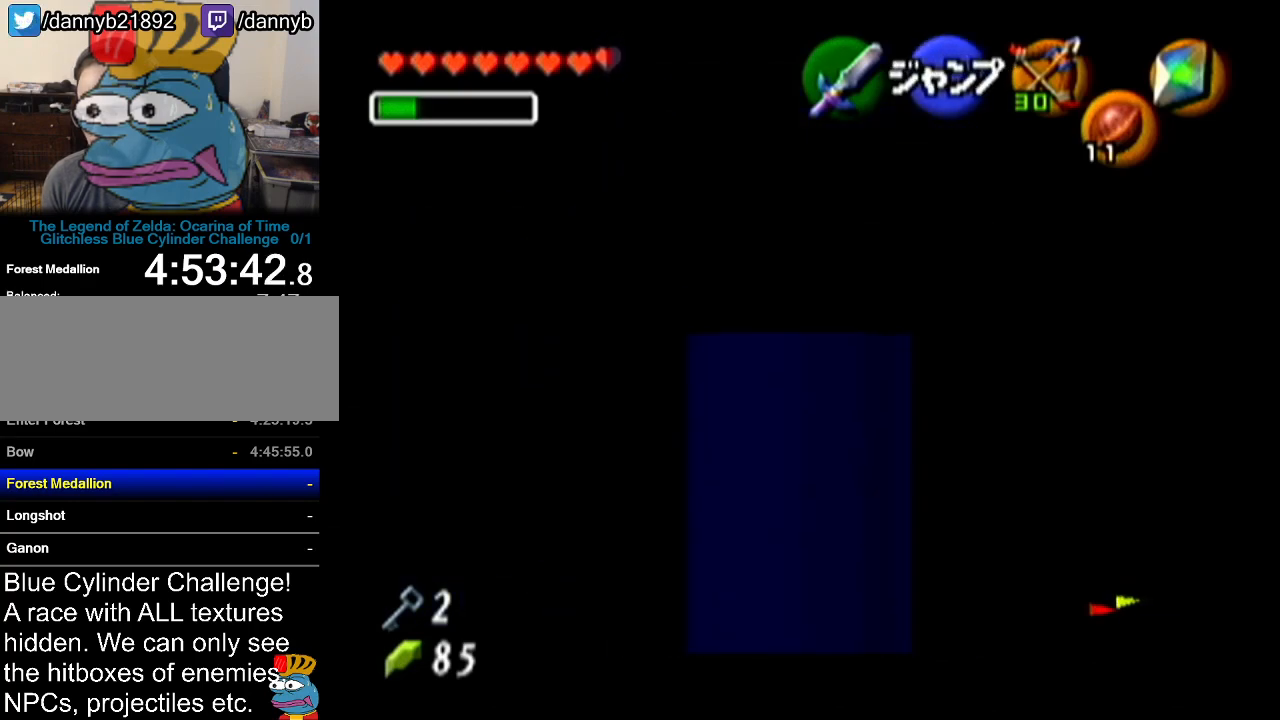
{"buttons": ["Z"], "left_stick": "right", "events": [[484, "left_stick", "right"]]}
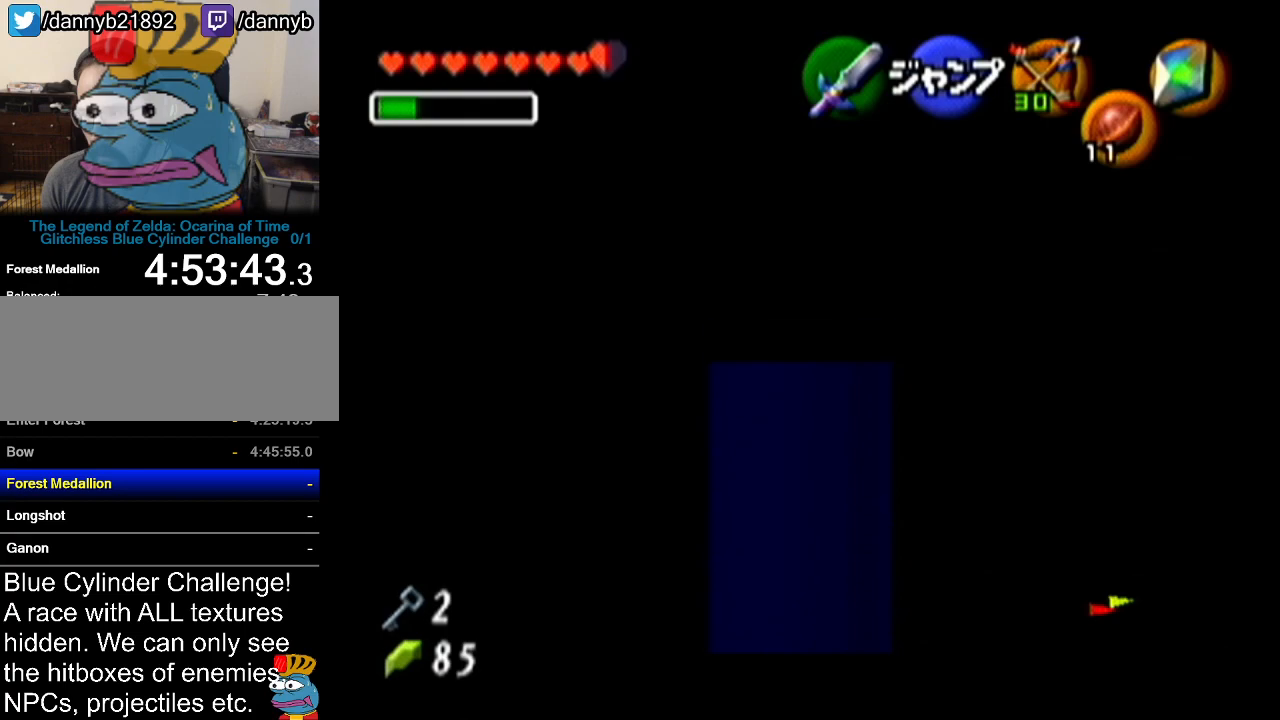
{"buttons": ["A", "Z"], "left_stick": "right", "events": [[50, "A", "down"], [167, "A", "up"], [417, "A", "down"]]}
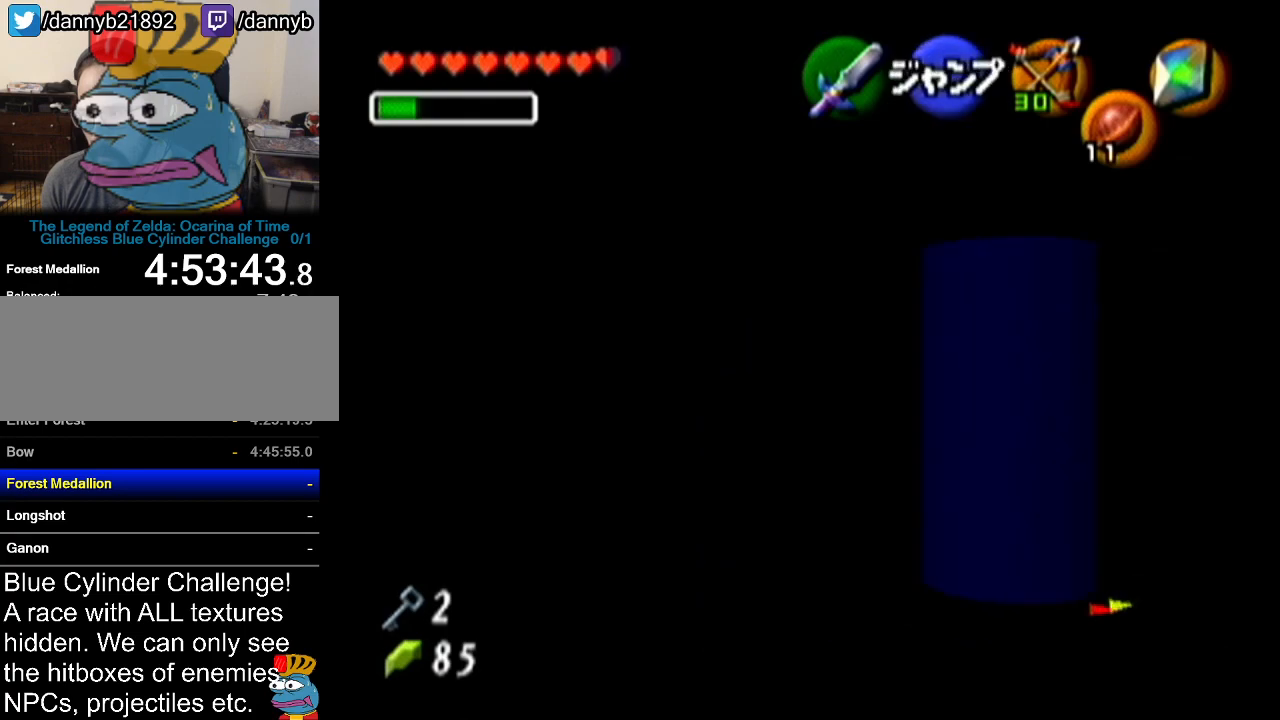
{"buttons": ["Z"], "left_stick": "right", "events": [[50, "A", "up"], [267, "A", "down"], [417, "A", "up"]]}